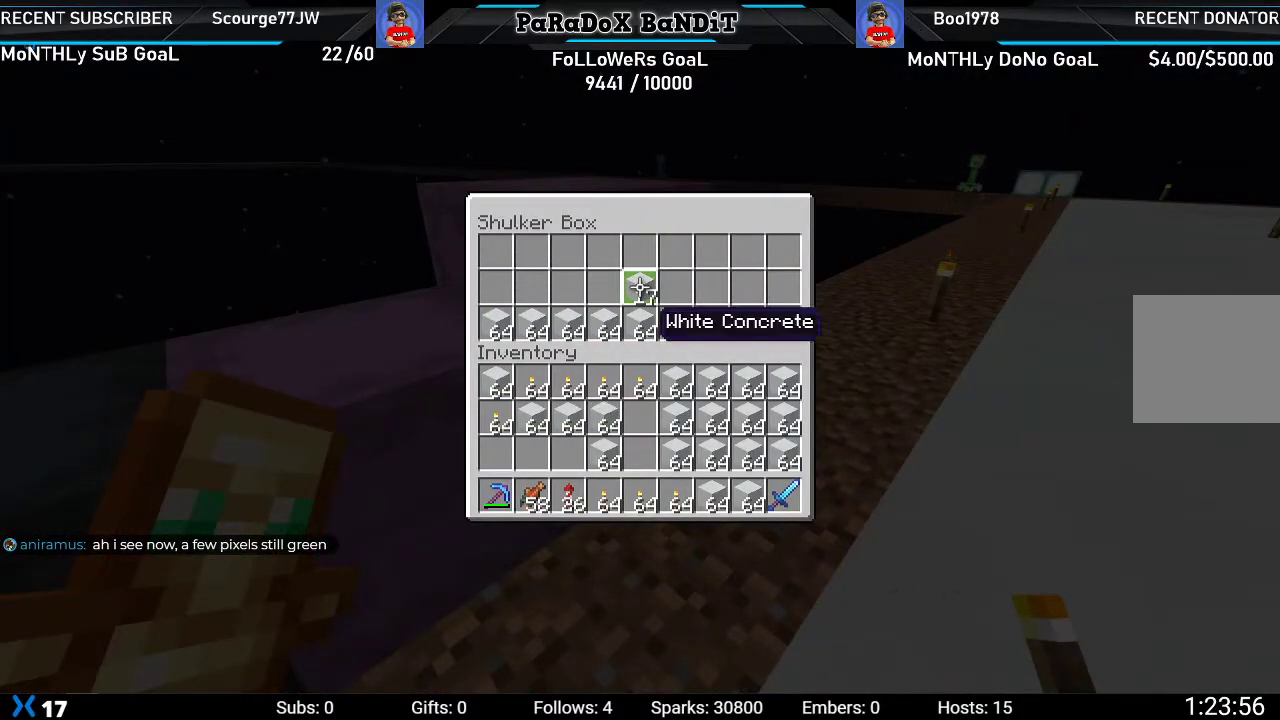
Gameplay with a controller (Xbox layout); each line is a JSON object with the inputs held at the frame after it. "events" lists button and stick changes between this image and that frame as [ms after this image, input, new state], when the widget could be followed in between.
{"buttons": ["Y", "DPAD_RIGHT"], "left_stick": "center", "right_stick": "center", "events": [[33, "Y", "down"], [100, "DPAD_DOWN", "down"], [150, "Y", "up"], [200, "DPAD_DOWN", "up"], [233, "Y", "down"], [283, "DPAD_RIGHT", "down"], [333, "Y", "up"], [400, "DPAD_RIGHT", "up"], [433, "Y", "down"], [483, "DPAD_RIGHT", "down"]]}
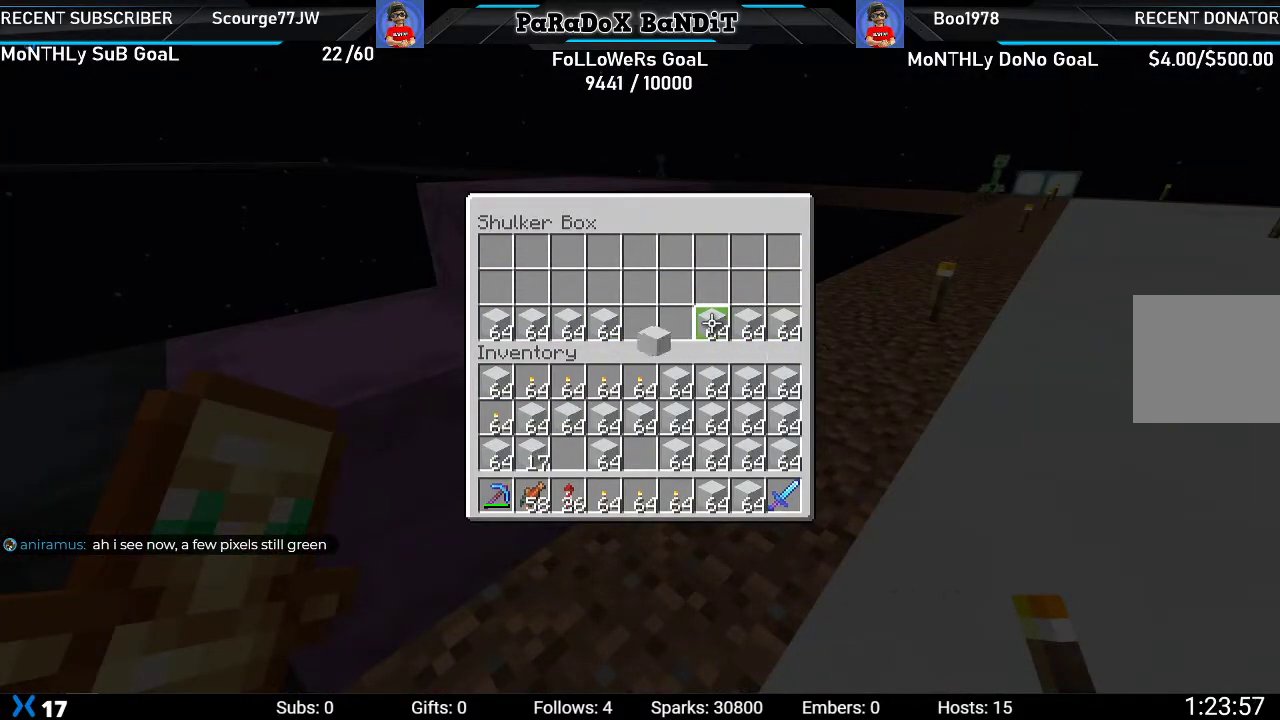
{"buttons": ["Y", "DPAD_RIGHT"], "left_stick": "center", "right_stick": "center", "events": [[17, "Y", "up"], [67, "DPAD_RIGHT", "up"], [117, "Y", "down"], [150, "DPAD_RIGHT", "down"], [233, "Y", "up"], [250, "DPAD_RIGHT", "up"], [317, "Y", "down"], [333, "DPAD_RIGHT", "down"], [417, "DPAD_RIGHT", "up"], [417, "Y", "up"], [500, "DPAD_RIGHT", "down"], [500, "Y", "down"]]}
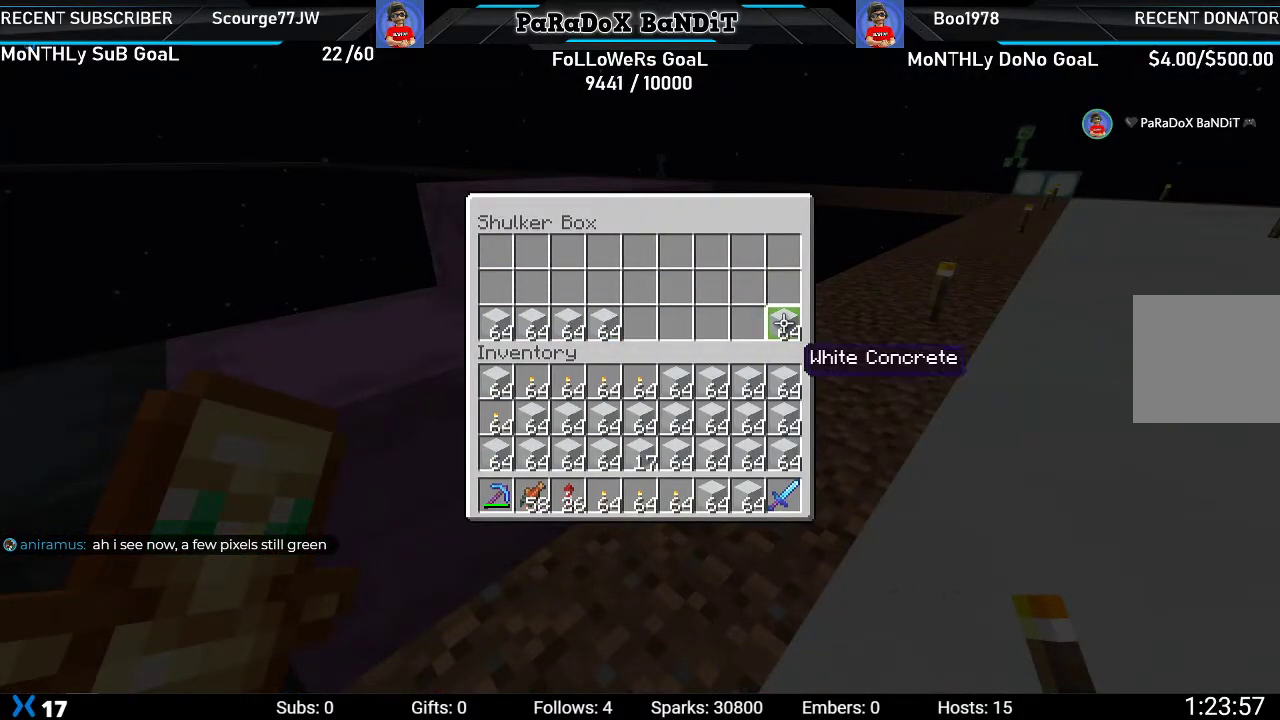
{"buttons": ["Y", "DPAD_LEFT"], "left_stick": "center", "right_stick": "center", "events": [[117, "DPAD_RIGHT", "up"], [117, "Y", "up"], [200, "Y", "down"], [300, "DPAD_LEFT", "down"], [317, "Y", "up"], [417, "DPAD_LEFT", "up"], [417, "Y", "down"], [500, "DPAD_LEFT", "down"]]}
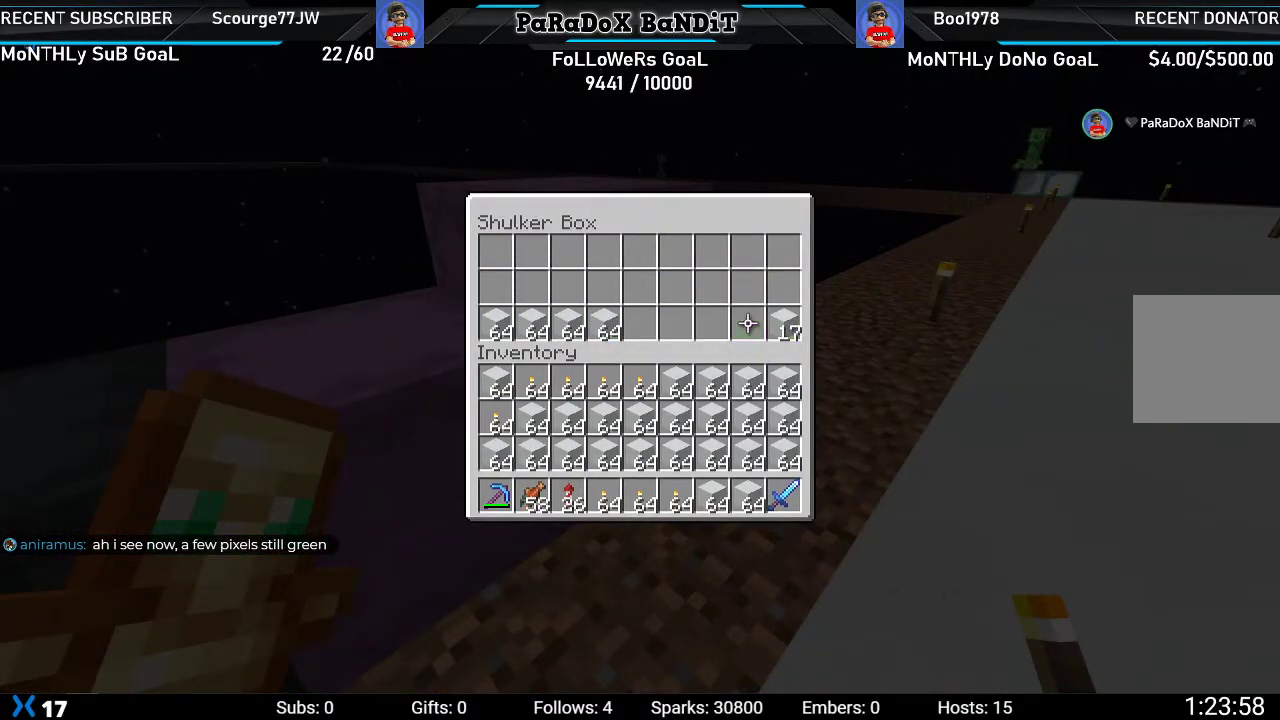
{"buttons": [], "left_stick": "center", "right_stick": "center", "events": [[17, "Y", "up"], [117, "Y", "down"], [133, "DPAD_LEFT", "up"], [200, "DPAD_LEFT", "down"], [217, "Y", "up"], [300, "Y", "down"], [317, "DPAD_LEFT", "up"], [400, "Y", "up"]]}
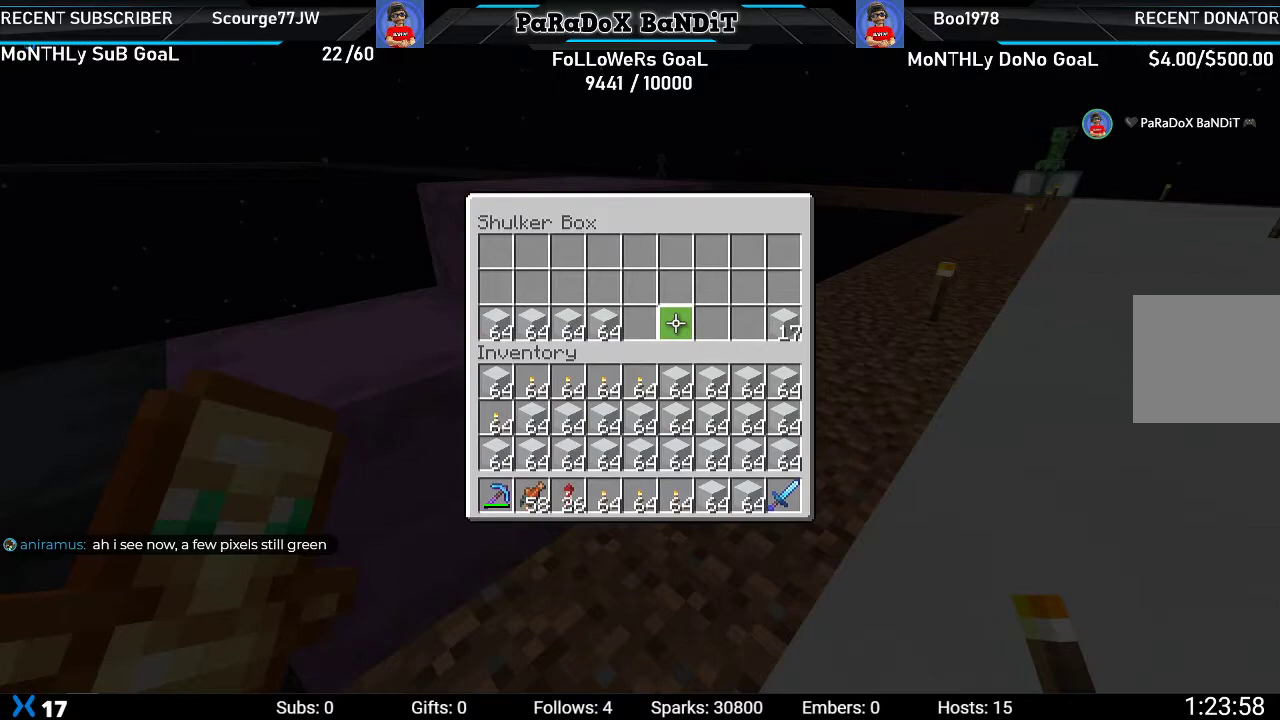
{"buttons": [], "left_stick": "center", "right_stick": "center", "events": [[67, "B", "down"], [183, "B", "up"]]}
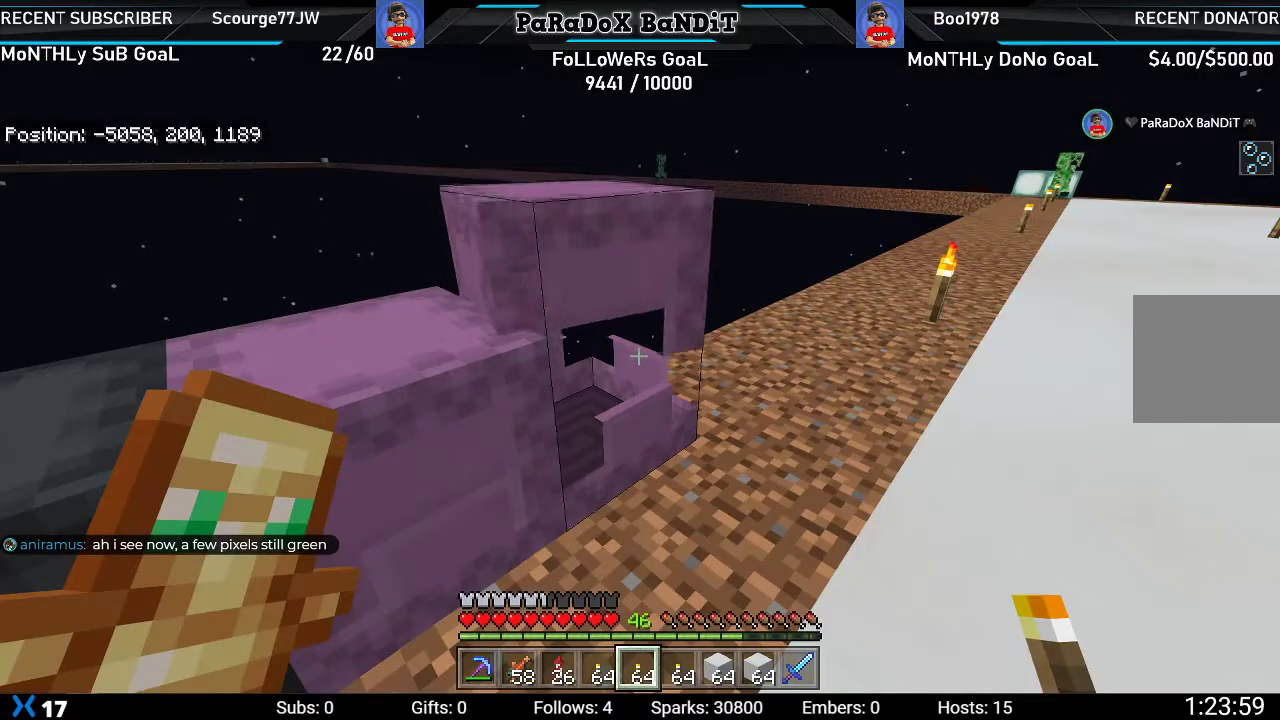
{"buttons": [], "left_stick": "down-right", "right_stick": "center", "events": [[100, "Y", "down"], [133, "left_stick", "down-right"], [200, "Y", "up"]]}
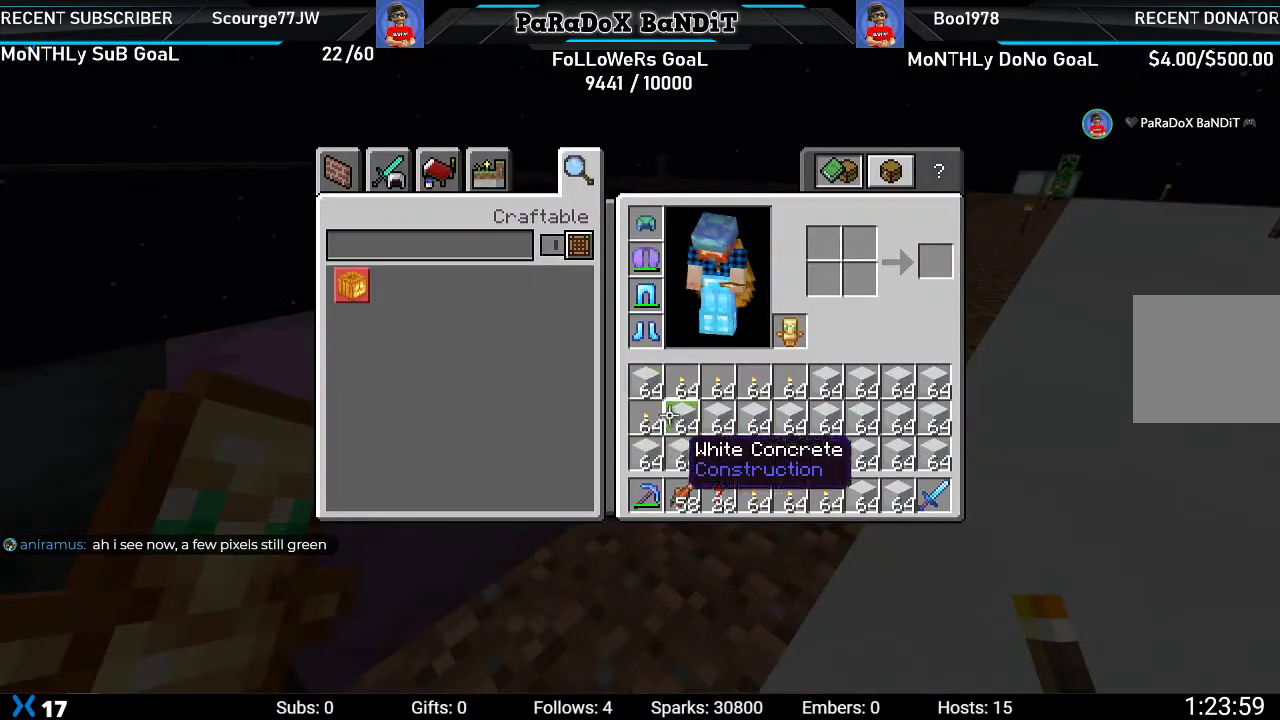
{"buttons": [], "left_stick": "center", "right_stick": "center", "events": [[367, "left_stick", "center"]]}
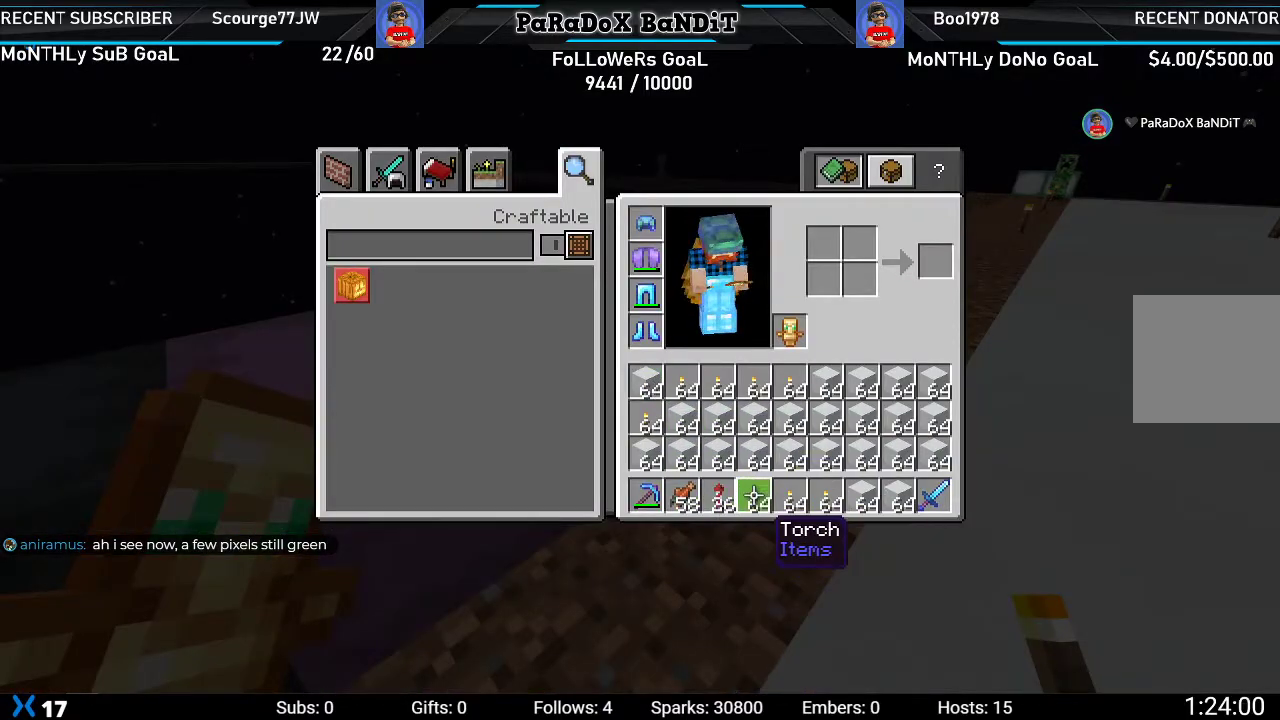
{"buttons": ["A"], "left_stick": "center", "right_stick": "center", "events": [[67, "DPAD_RIGHT", "down"], [200, "DPAD_RIGHT", "up"], [283, "DPAD_RIGHT", "down"], [383, "DPAD_RIGHT", "up"], [483, "A", "down"]]}
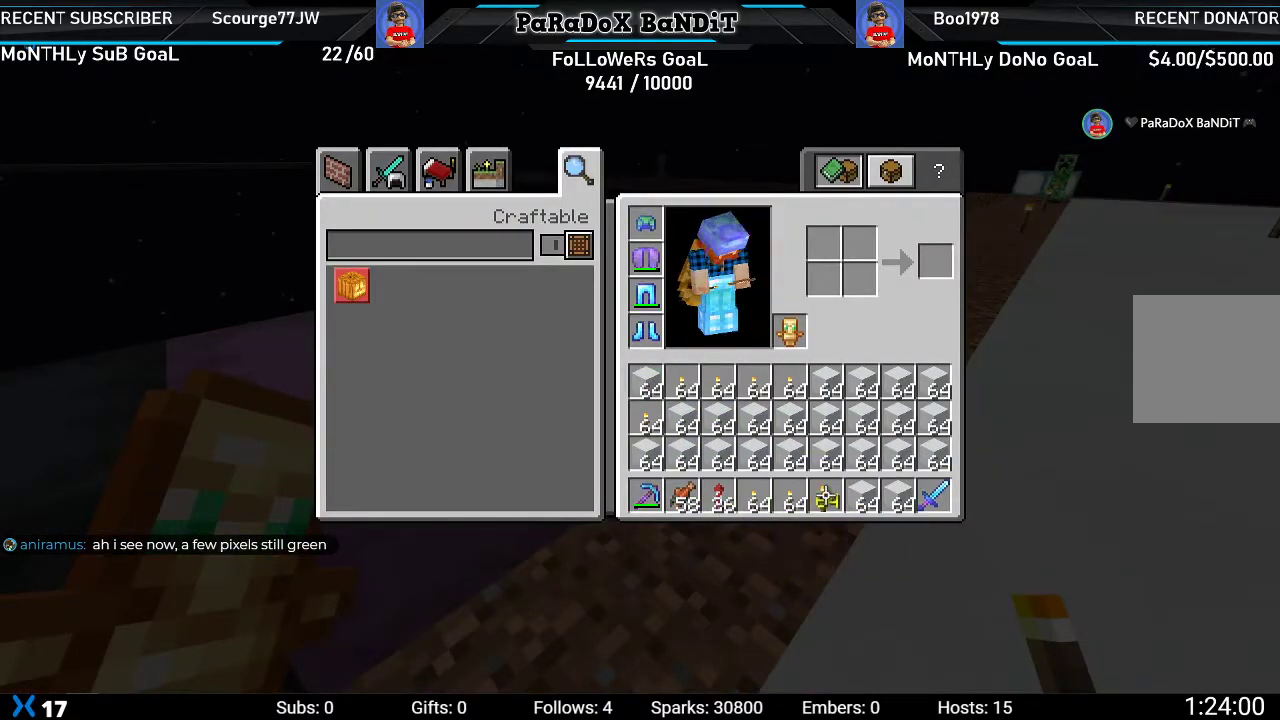
{"buttons": ["A"], "left_stick": "center", "right_stick": "center", "events": [[33, "DPAD_UP", "down"], [67, "A", "up"], [133, "DPAD_UP", "up"], [167, "A", "down"], [283, "DPAD_DOWN", "down"], [300, "A", "up"], [383, "DPAD_DOWN", "up"], [433, "A", "down"]]}
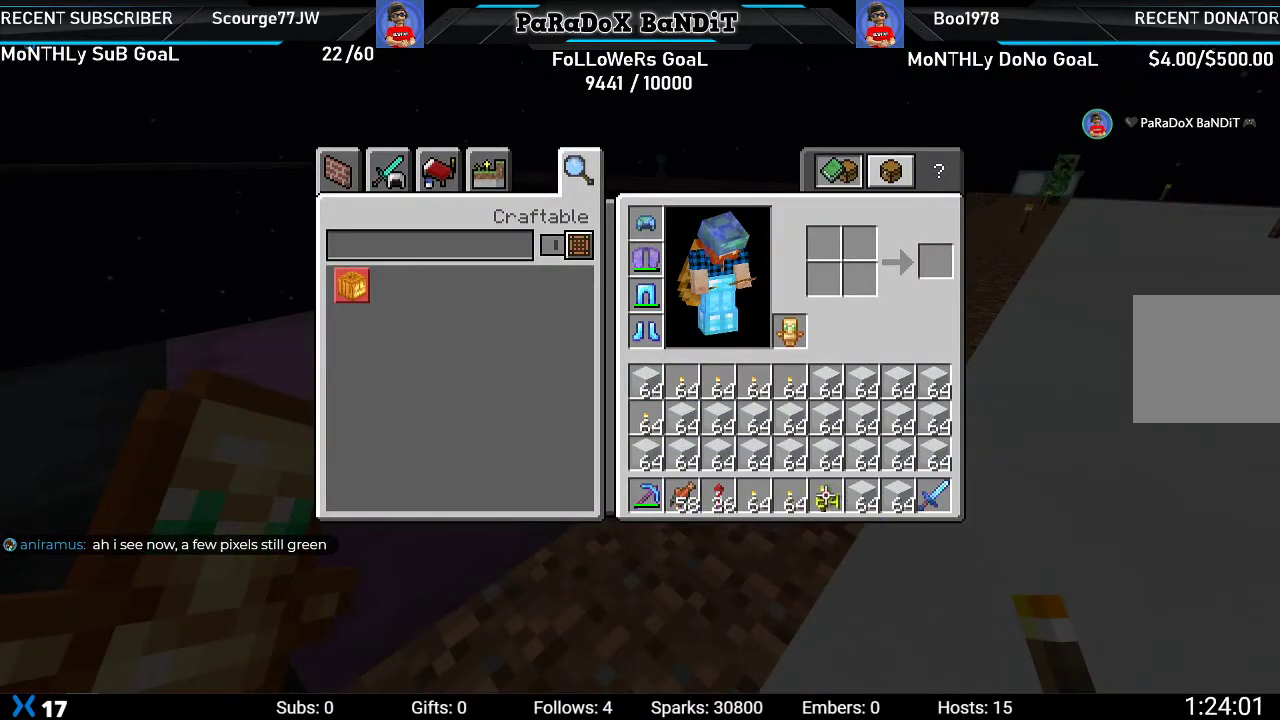
{"buttons": [], "left_stick": "center", "right_stick": "center", "events": [[50, "A", "up"], [83, "DPAD_UP", "down"], [217, "DPAD_UP", "up"]]}
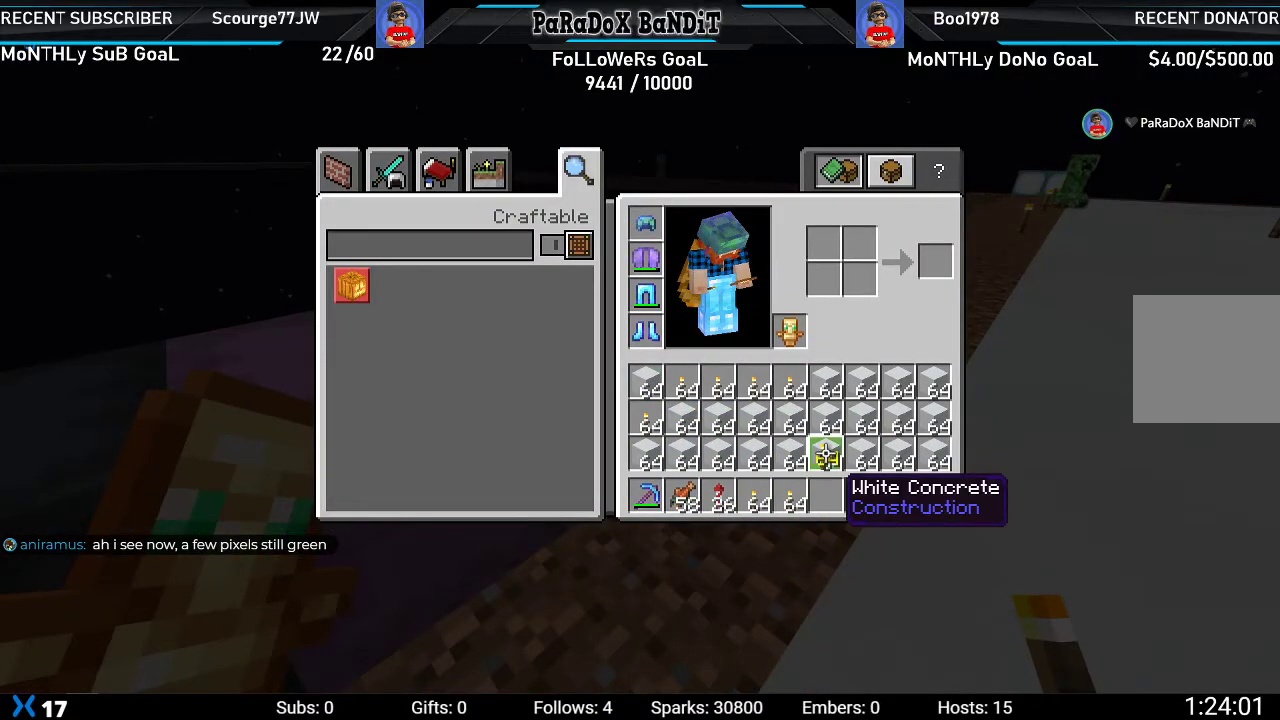
{"buttons": ["DPAD_DOWN"], "left_stick": "center", "right_stick": "center", "events": [[250, "A", "down"], [317, "A", "up"], [483, "DPAD_DOWN", "down"]]}
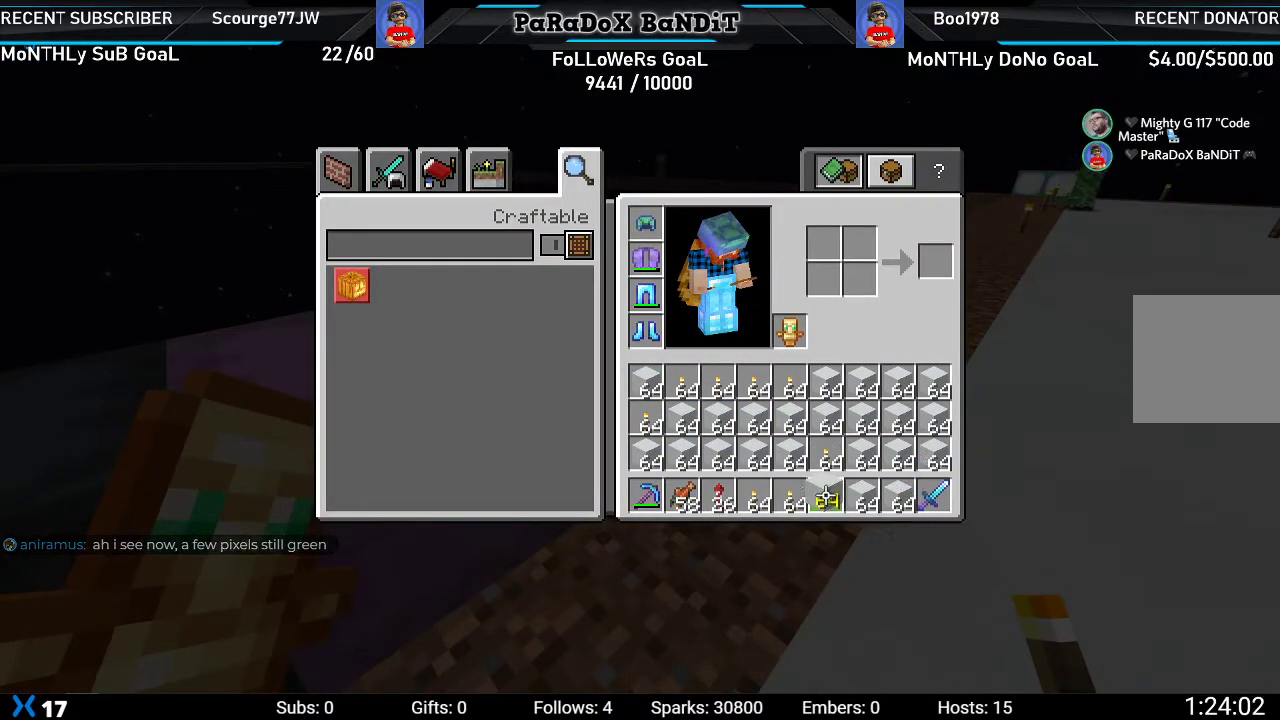
{"buttons": [], "left_stick": "center", "right_stick": "center", "events": [[117, "DPAD_DOWN", "up"], [250, "A", "down"], [367, "A", "up"], [417, "DPAD_UP", "down"], [500, "DPAD_UP", "up"]]}
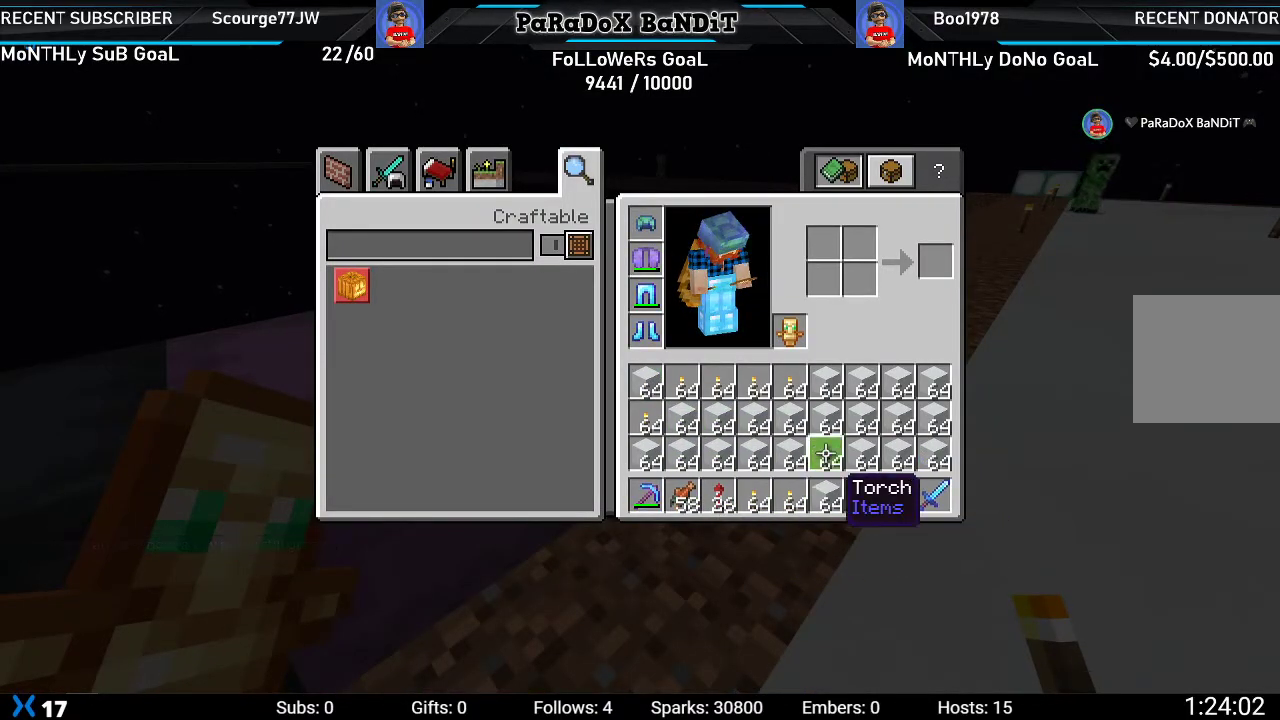
{"buttons": [], "left_stick": "center", "right_stick": "center", "events": [[150, "DPAD_LEFT", "down"], [233, "DPAD_LEFT", "up"], [267, "A", "down"], [367, "A", "up"], [383, "DPAD_DOWN", "down"], [500, "DPAD_DOWN", "up"]]}
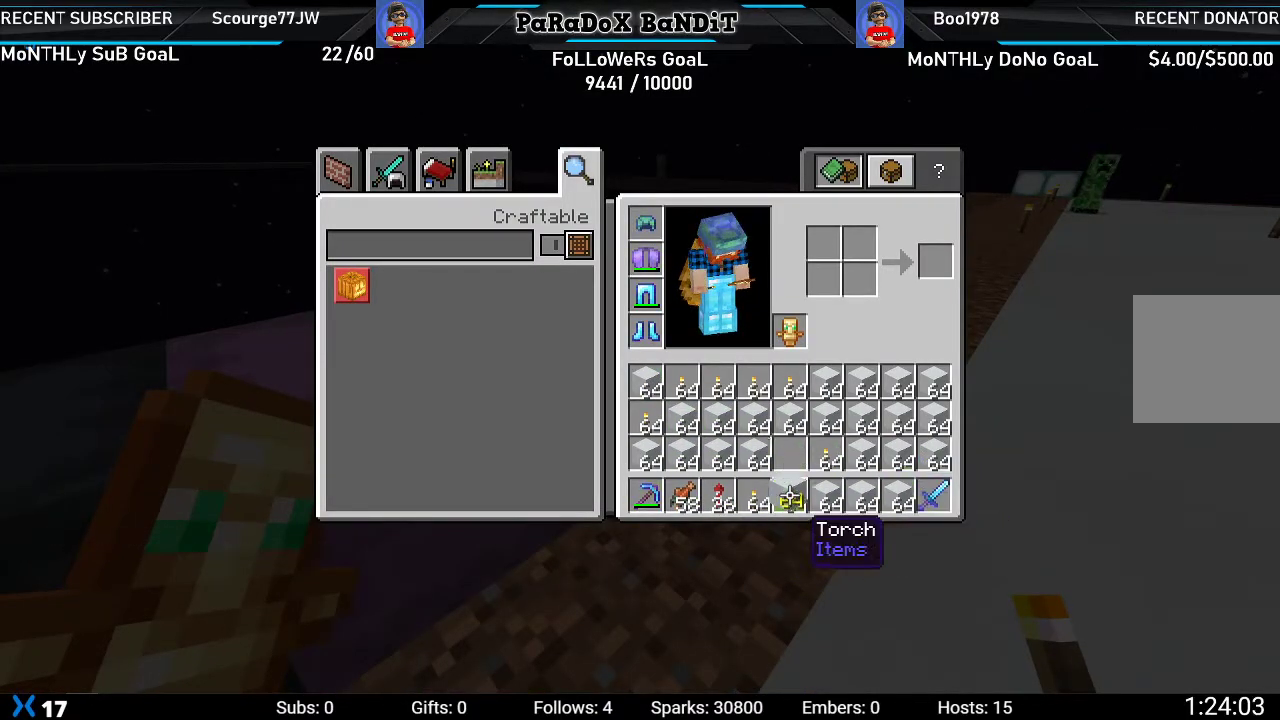
{"buttons": [], "left_stick": "center", "right_stick": "center", "events": [[50, "A", "down"], [183, "A", "up"], [200, "DPAD_UP", "down"], [333, "DPAD_UP", "up"], [367, "A", "down"], [483, "A", "up"]]}
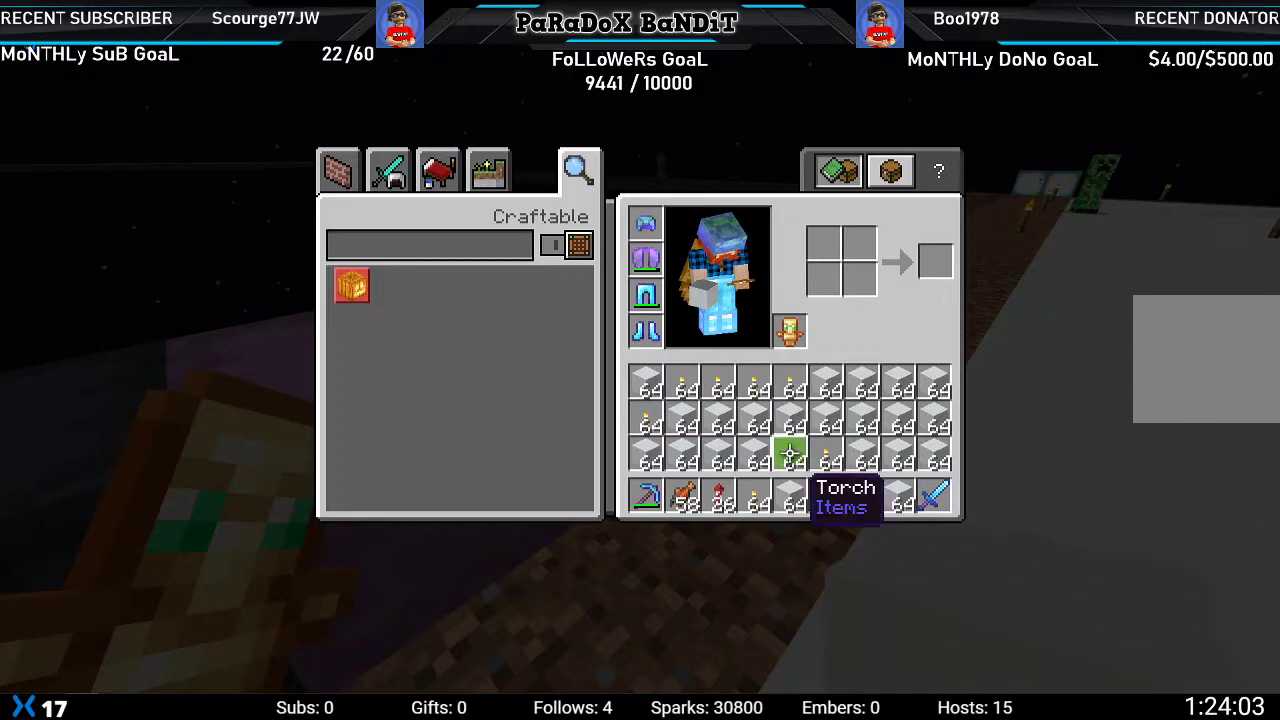
{"buttons": ["A"], "left_stick": "center", "right_stick": "center", "events": [[33, "DPAD_LEFT", "down"], [150, "DPAD_LEFT", "up"], [200, "A", "down"], [333, "A", "up"], [350, "DPAD_DOWN", "down"], [467, "DPAD_DOWN", "up"], [500, "A", "down"]]}
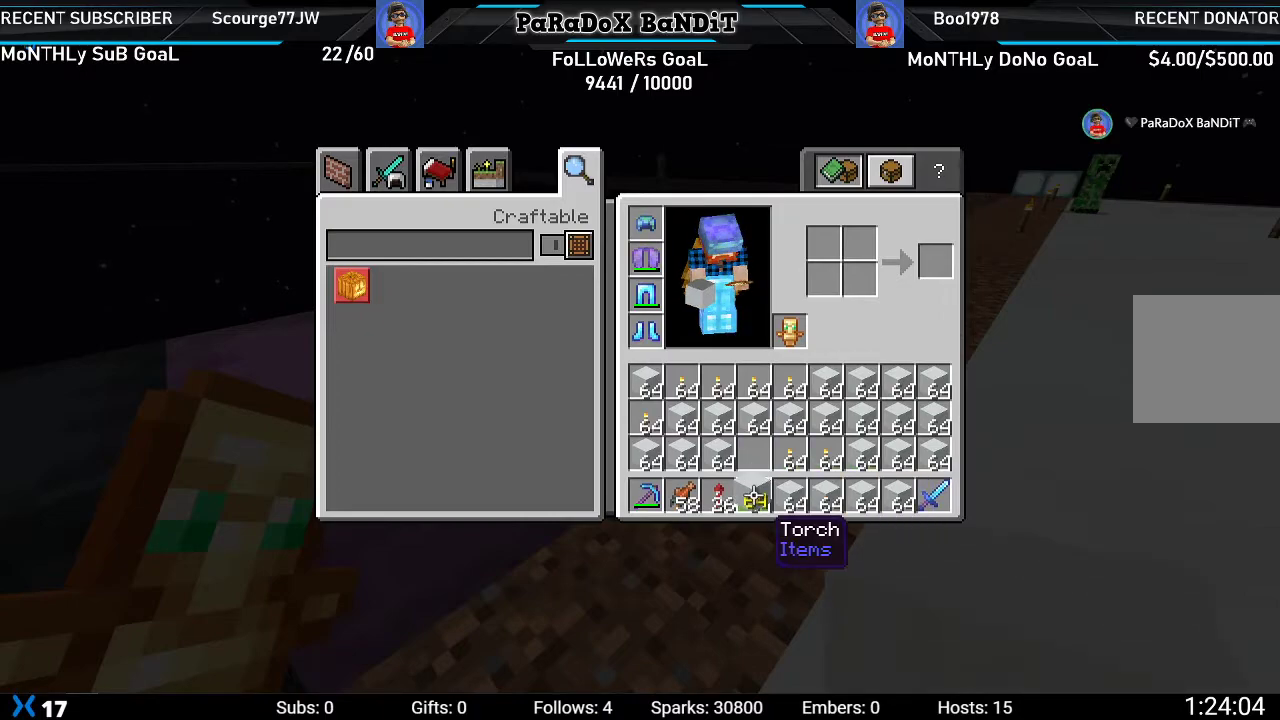
{"buttons": ["DPAD_UP"], "left_stick": "center", "right_stick": "center", "events": [[133, "A", "up"], [500, "DPAD_UP", "down"]]}
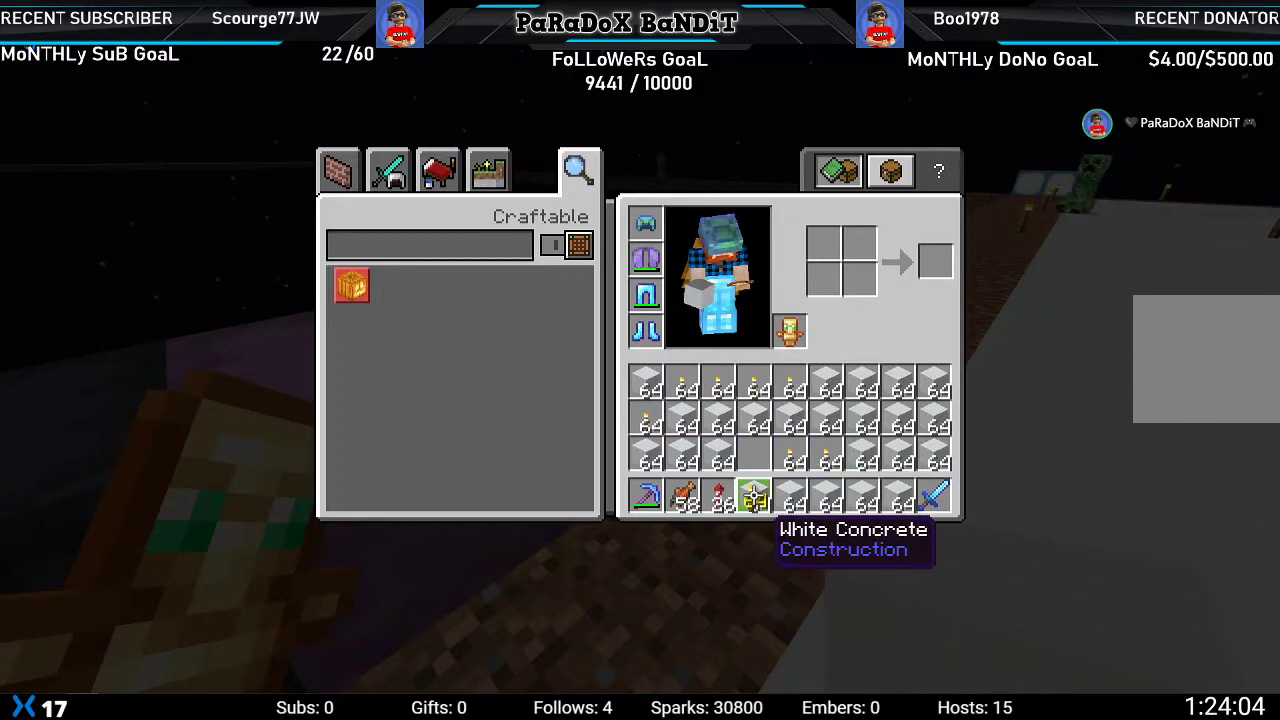
{"buttons": ["DPAD_DOWN"], "left_stick": "center", "right_stick": "center", "events": [[117, "DPAD_UP", "up"], [167, "A", "down"], [317, "A", "up"], [400, "DPAD_DOWN", "down"]]}
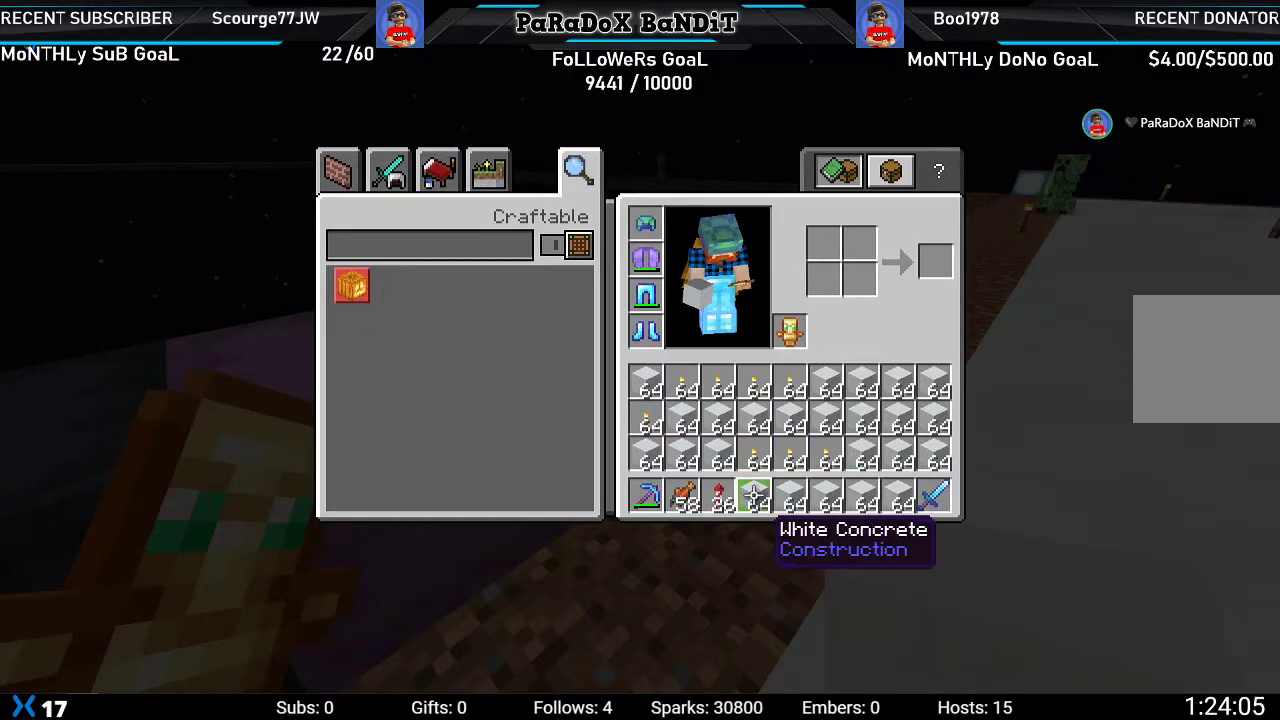
{"buttons": ["A"], "left_stick": "center", "right_stick": "center", "events": [[33, "DPAD_DOWN", "up"], [100, "A", "down"], [233, "A", "up"], [233, "DPAD_UP", "down"], [350, "DPAD_UP", "up"], [383, "A", "down"]]}
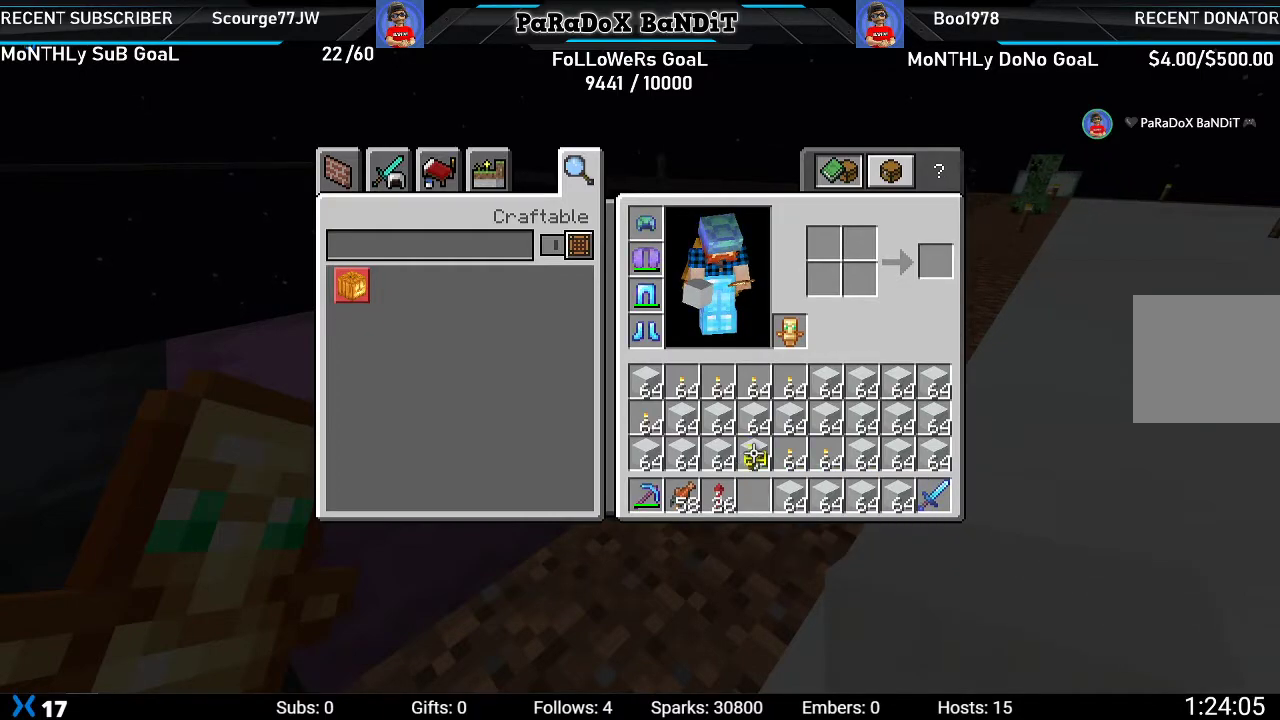
{"buttons": [], "left_stick": "center", "right_stick": "center", "events": [[17, "A", "up"], [50, "DPAD_DOWN", "down"], [167, "DPAD_DOWN", "up"], [183, "A", "down"], [317, "A", "up"]]}
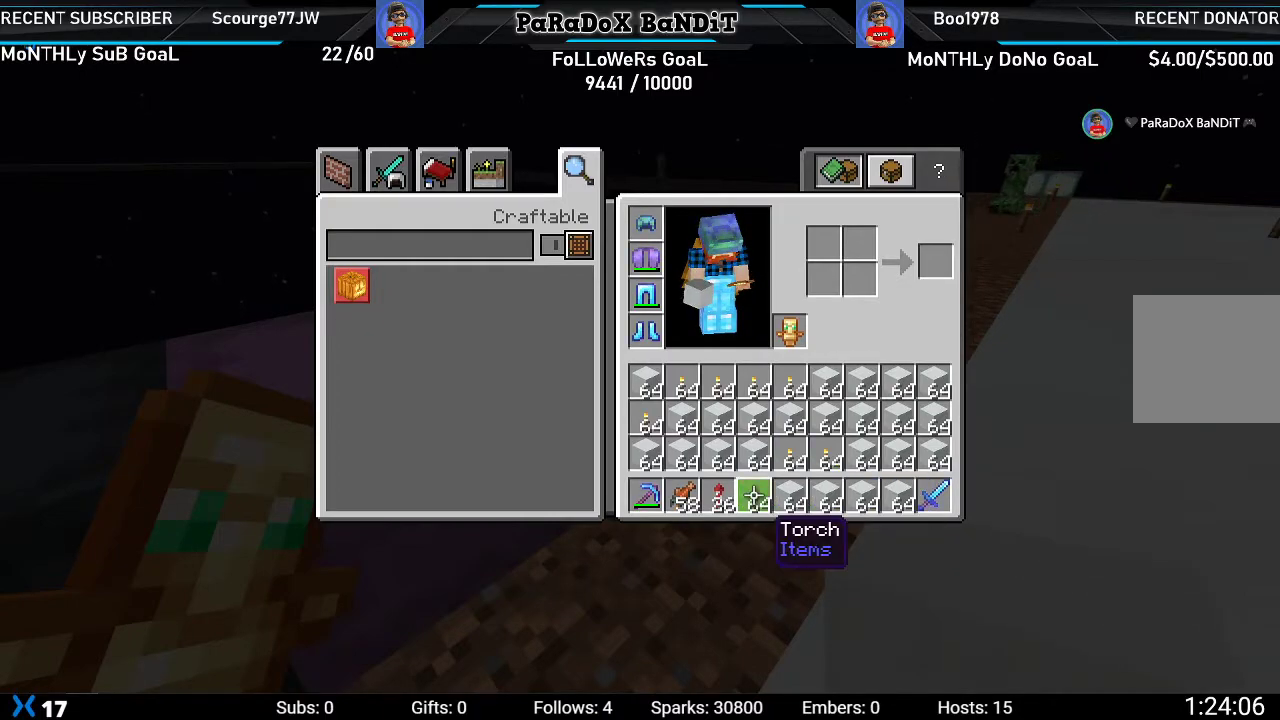
{"buttons": [], "left_stick": "center", "right_stick": "center", "events": [[33, "DPAD_UP", "down"], [150, "DPAD_UP", "up"], [350, "B", "down"], [467, "B", "up"]]}
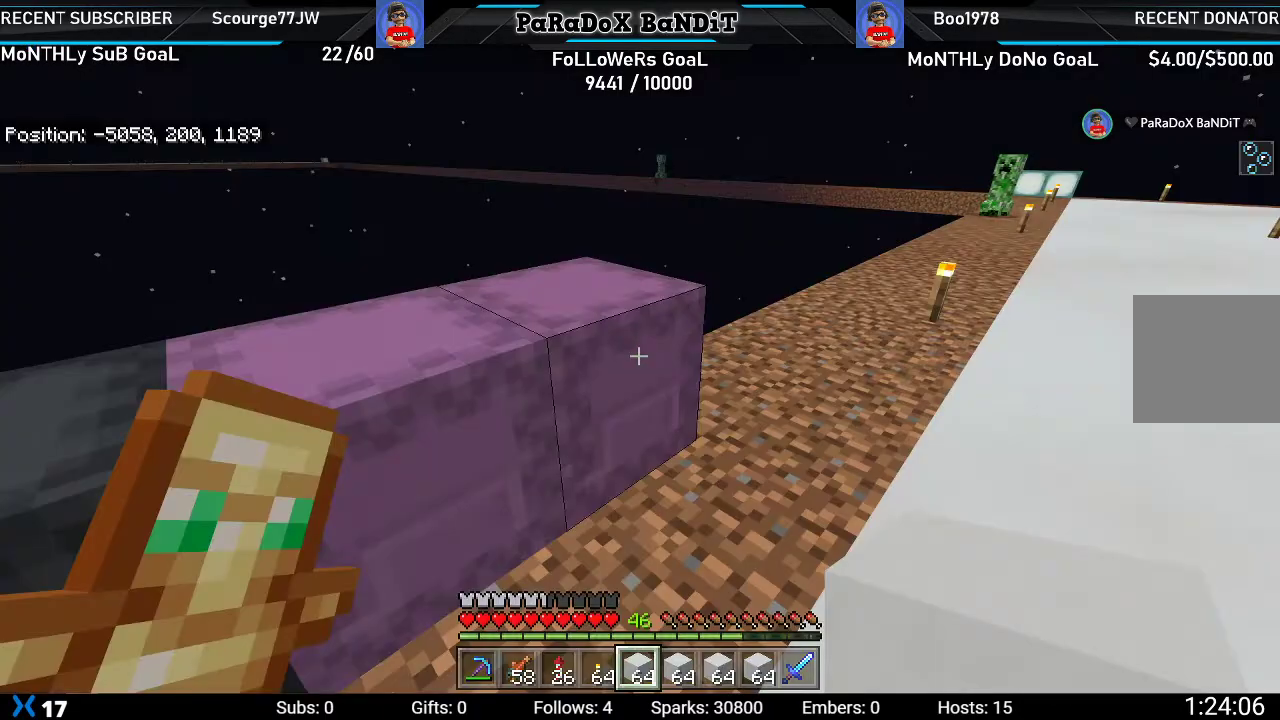
{"buttons": [], "left_stick": "up", "right_stick": "center", "events": [[167, "right_stick", "right"], [233, "left_stick", "up"], [350, "left_stick", "center"], [433, "left_stick", "up"], [433, "right_stick", "center"]]}
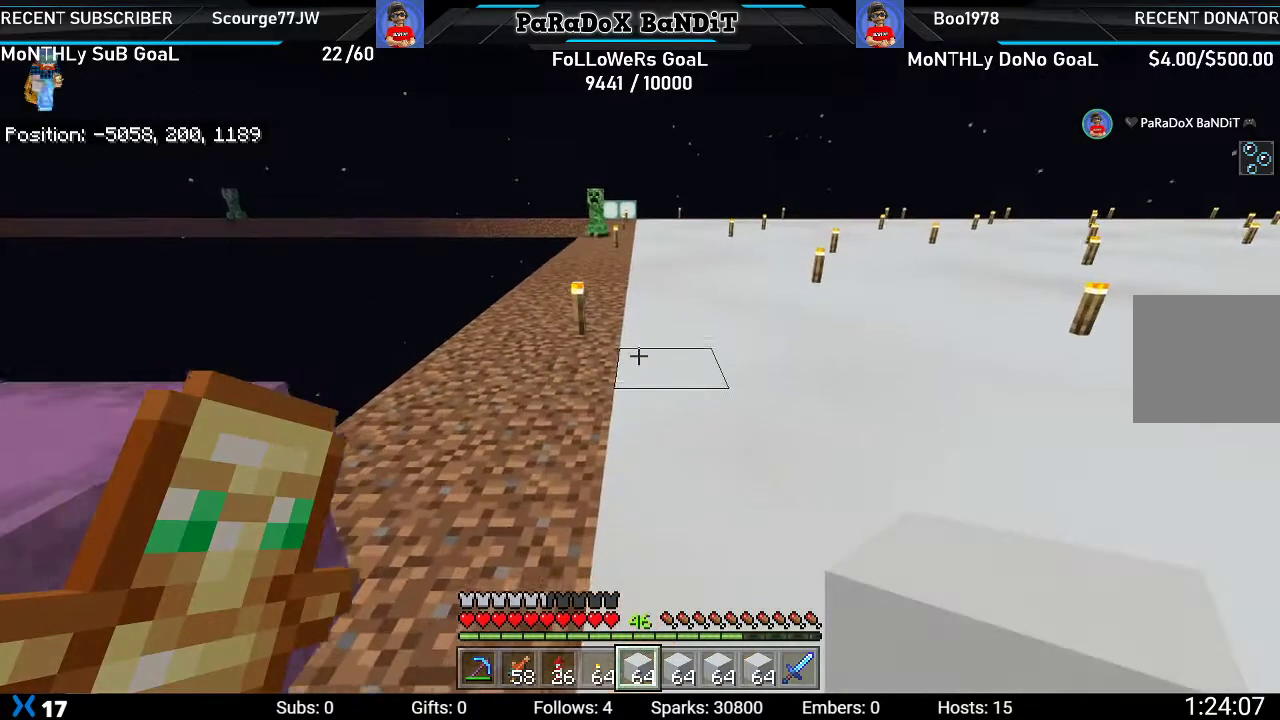
{"buttons": ["R1"], "left_stick": "up-right", "right_stick": "center", "events": [[83, "R1", "down"], [167, "R1", "up"], [250, "R1", "down"], [367, "left_stick", "up-right"]]}
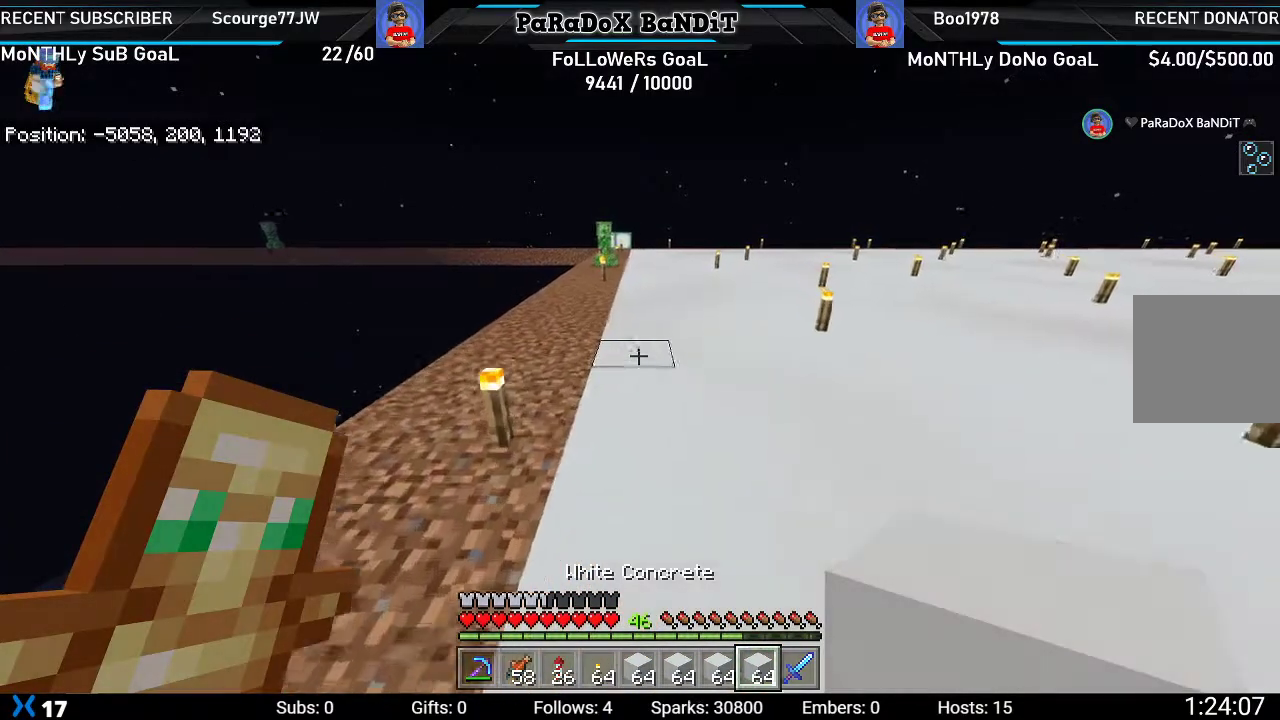
{"buttons": [], "left_stick": "up-right", "right_stick": "down-left", "events": [[83, "R1", "up"], [83, "right_stick", "down-left"]]}
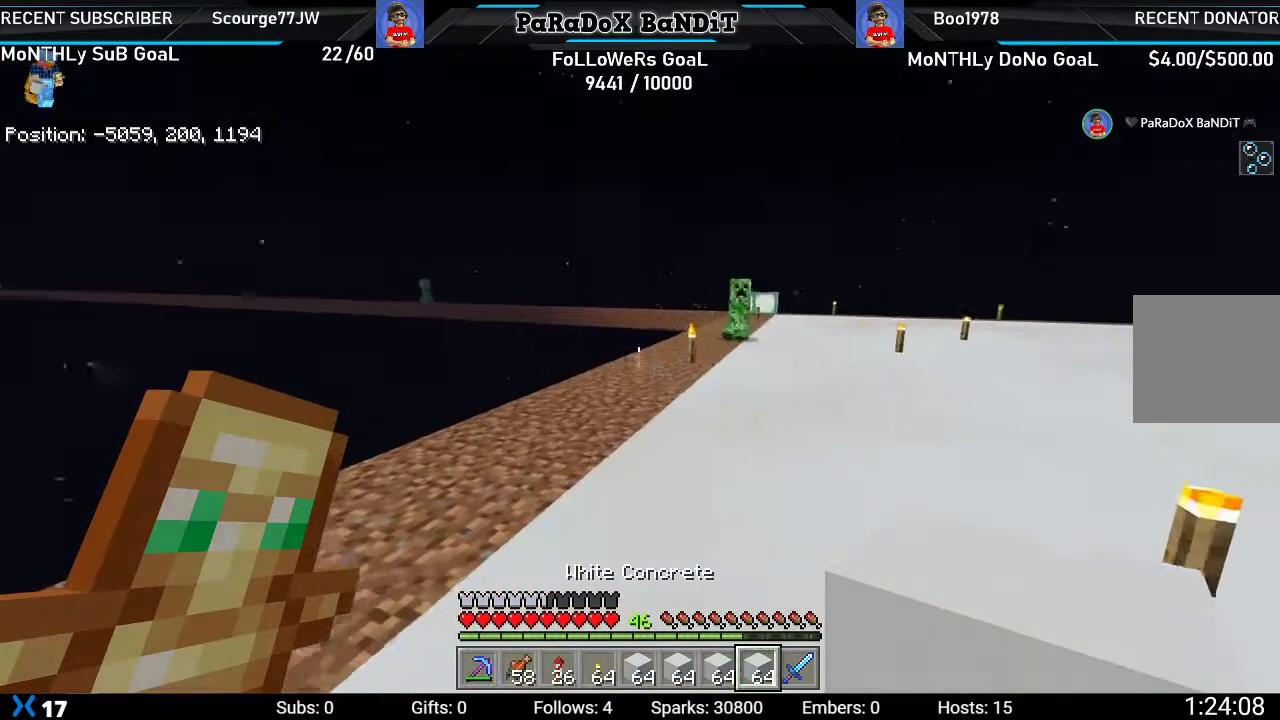
{"buttons": [], "left_stick": "up-right", "right_stick": "down-left", "events": []}
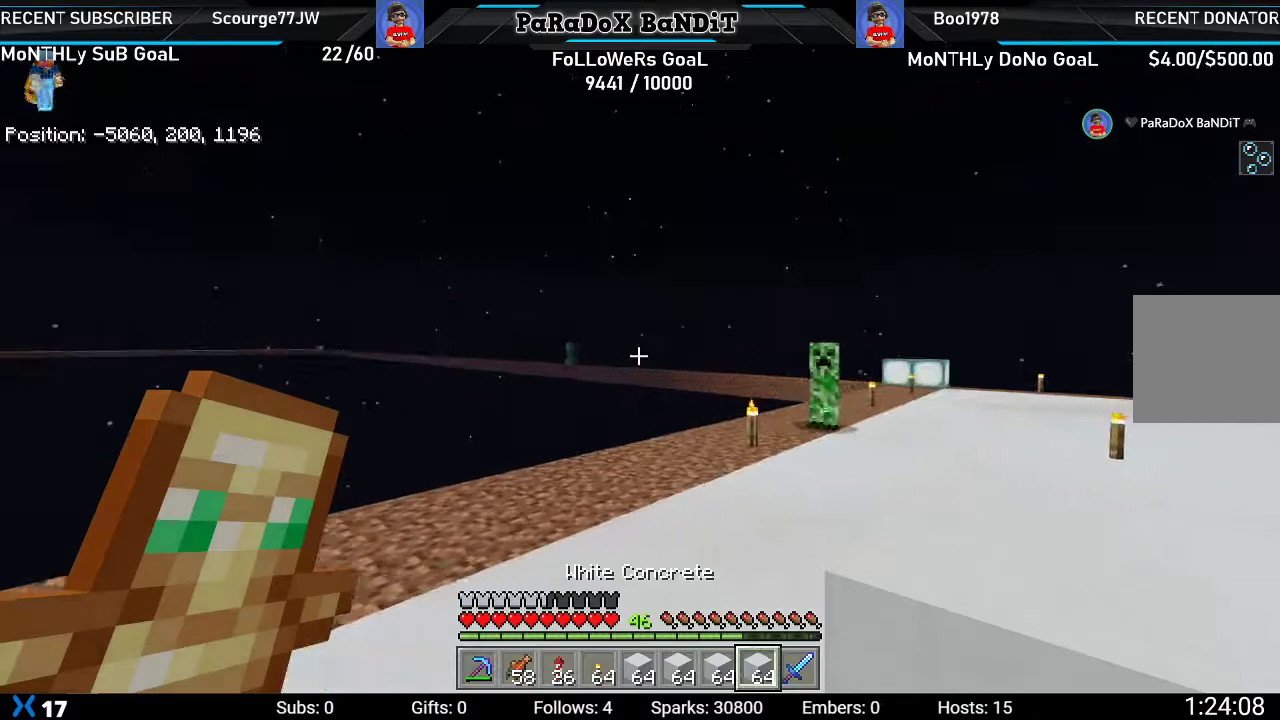
{"buttons": [], "left_stick": "up-right", "right_stick": "center", "events": [[33, "R1", "down"], [50, "right_stick", "up-left"], [217, "R1", "up"], [350, "right_stick", "center"]]}
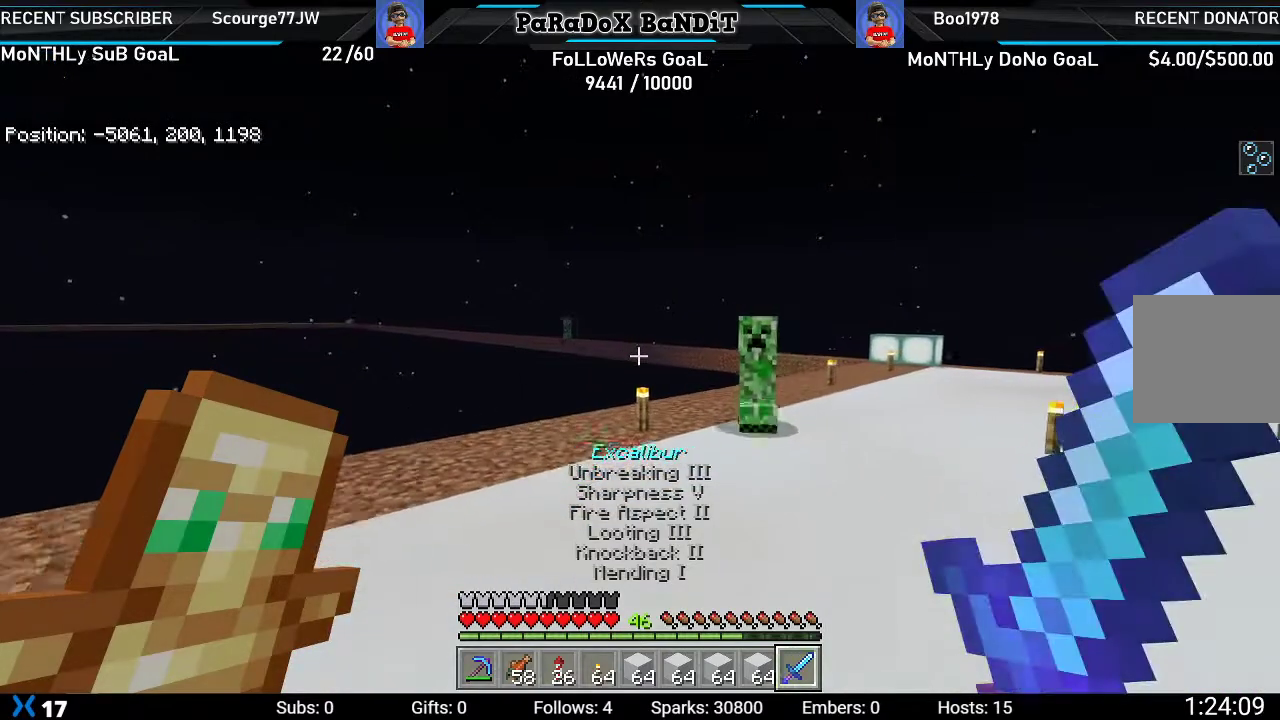
{"buttons": [], "left_stick": "up-right", "right_stick": "up-left", "events": [[150, "right_stick", "up-left"]]}
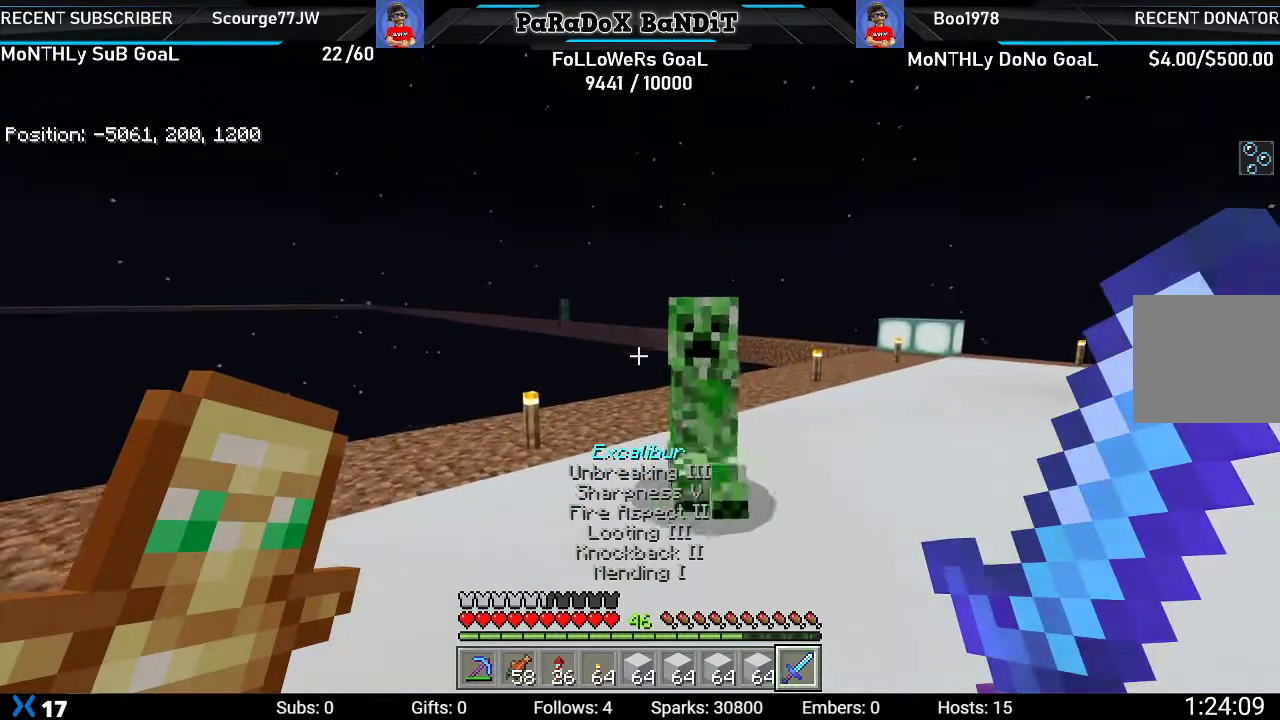
{"buttons": ["R2"], "left_stick": "up-left", "right_stick": "center", "events": [[167, "right_stick", "center"], [250, "R2", "down"], [350, "left_stick", "up-left"], [400, "R2", "up"], [450, "R2", "down"]]}
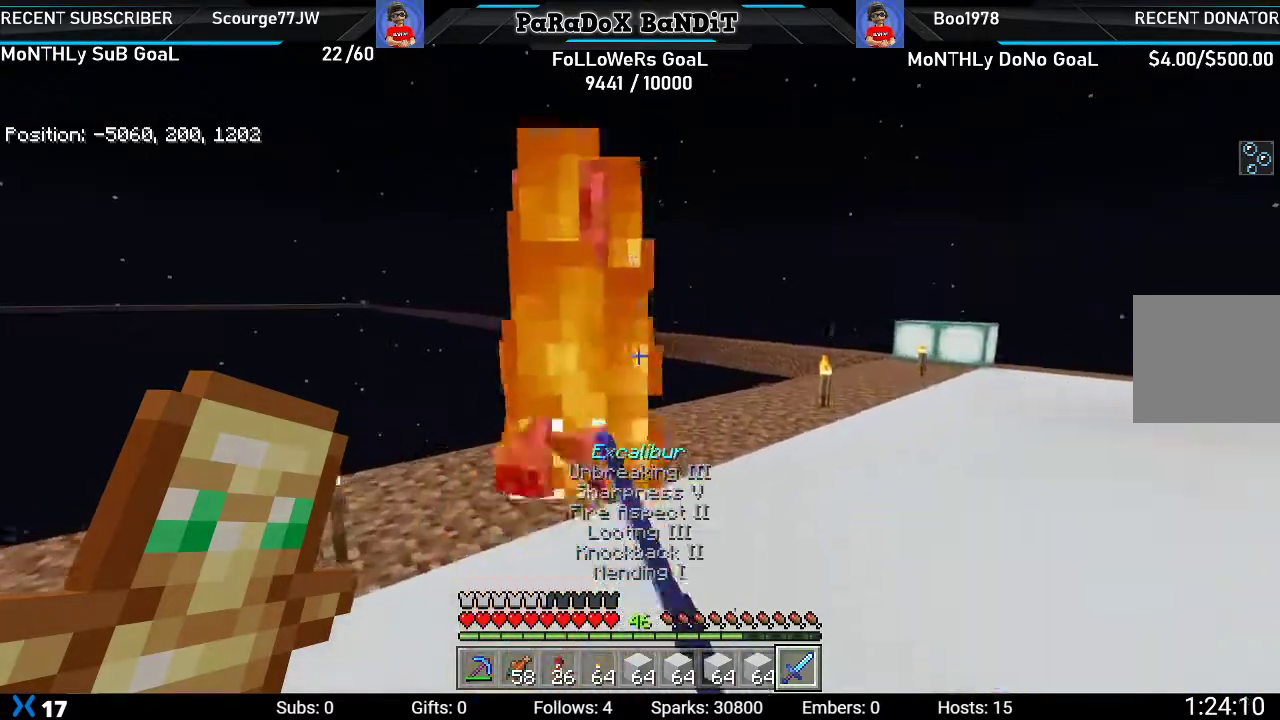
{"buttons": [], "left_stick": "center", "right_stick": "center", "events": [[83, "left_stick", "down"], [117, "R2", "up"], [350, "left_stick", "center"]]}
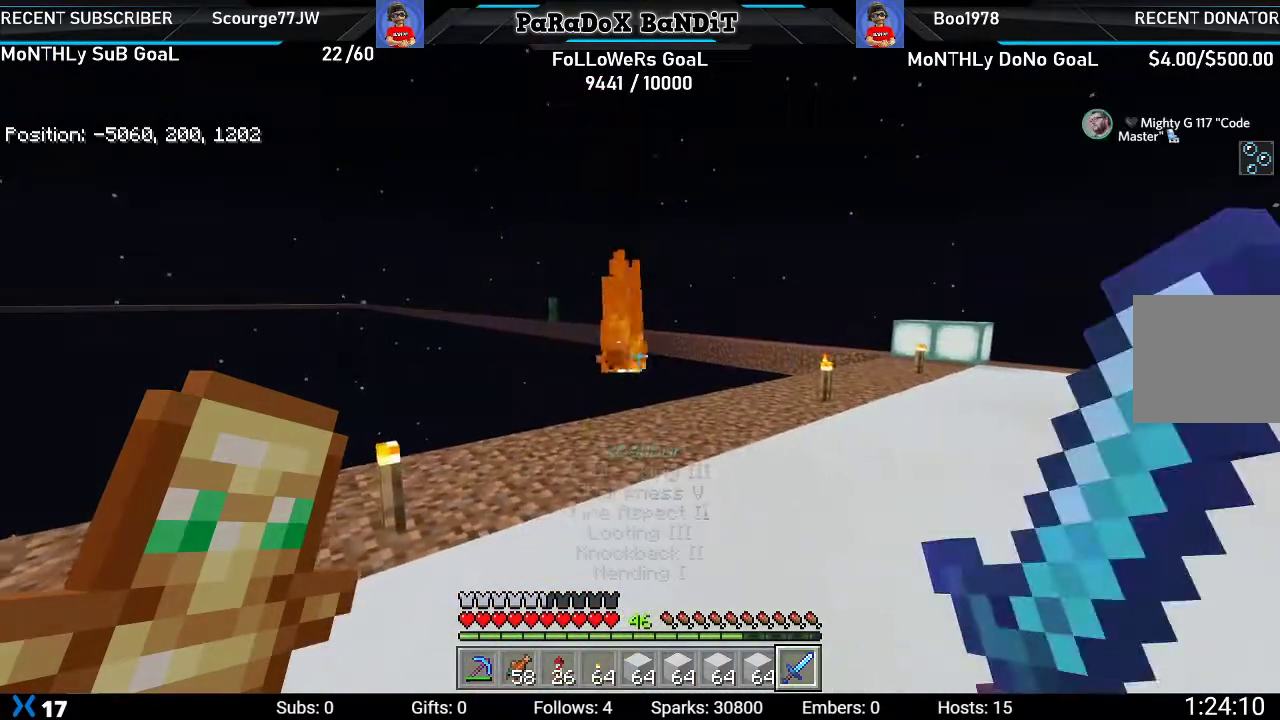
{"buttons": [], "left_stick": "down", "right_stick": "right", "events": [[267, "left_stick", "down-left"], [300, "right_stick", "right"], [417, "left_stick", "down"]]}